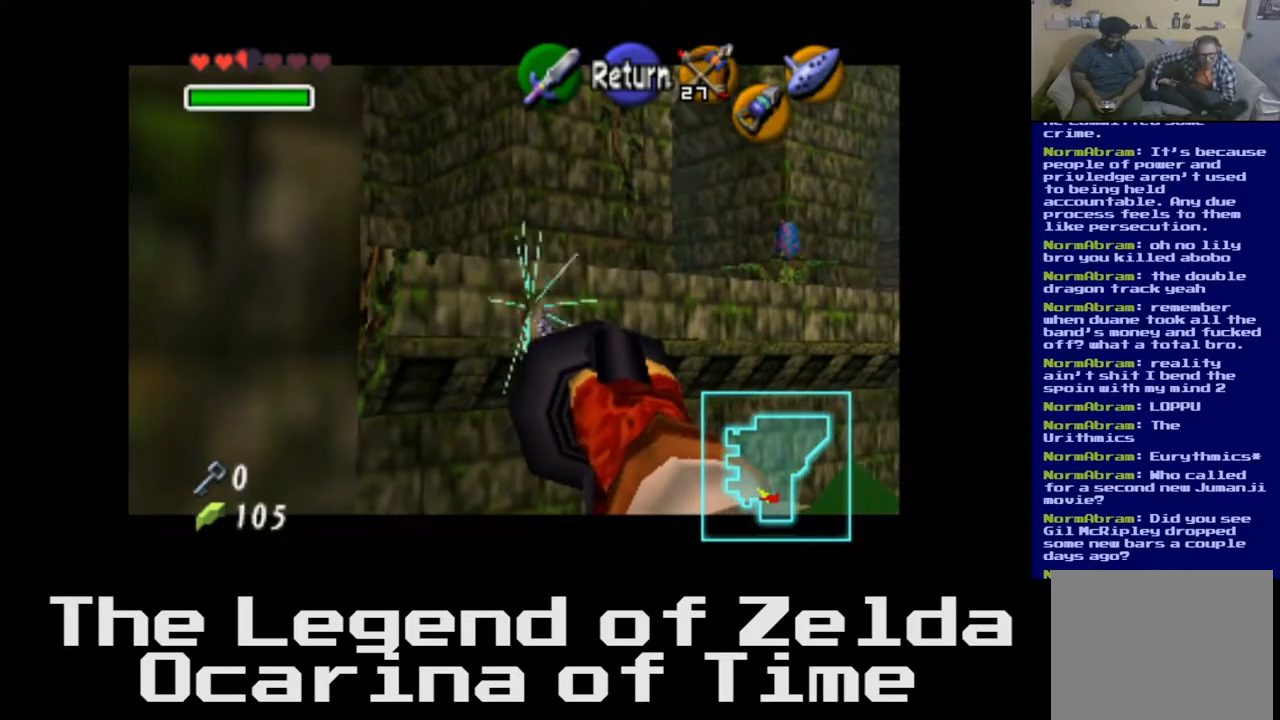
Gameplay with a controller (Xbox layout); each line is a JSON object with the inputs held at the frame after it. "events" lists button and stick changes between this image and that frame as [ms after this image, input, new state], when the widget could be followed in between.
{"buttons": [], "left_stick": "center", "right_stick": "center", "events": [[50, "left_stick", "down"], [317, "left_stick", "center"]]}
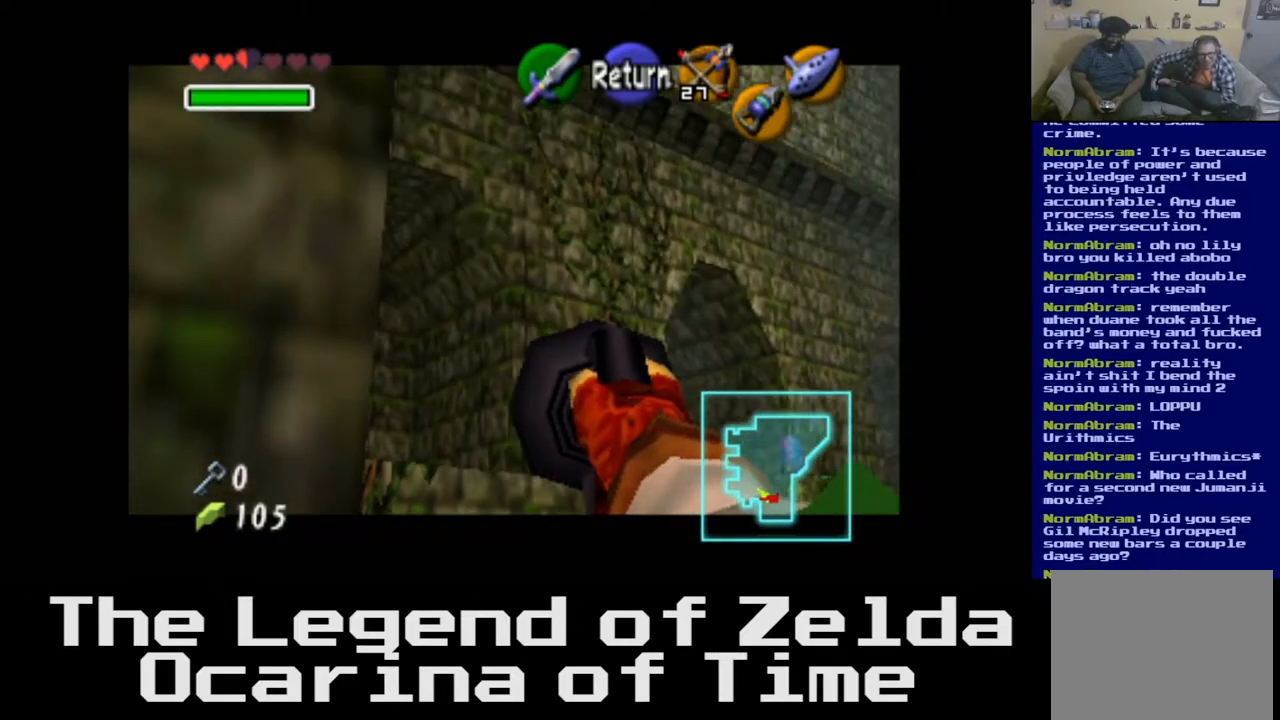
{"buttons": [], "left_stick": "right", "right_stick": "center", "events": [[167, "right_stick", "down"], [383, "right_stick", "center"], [483, "left_stick", "right"]]}
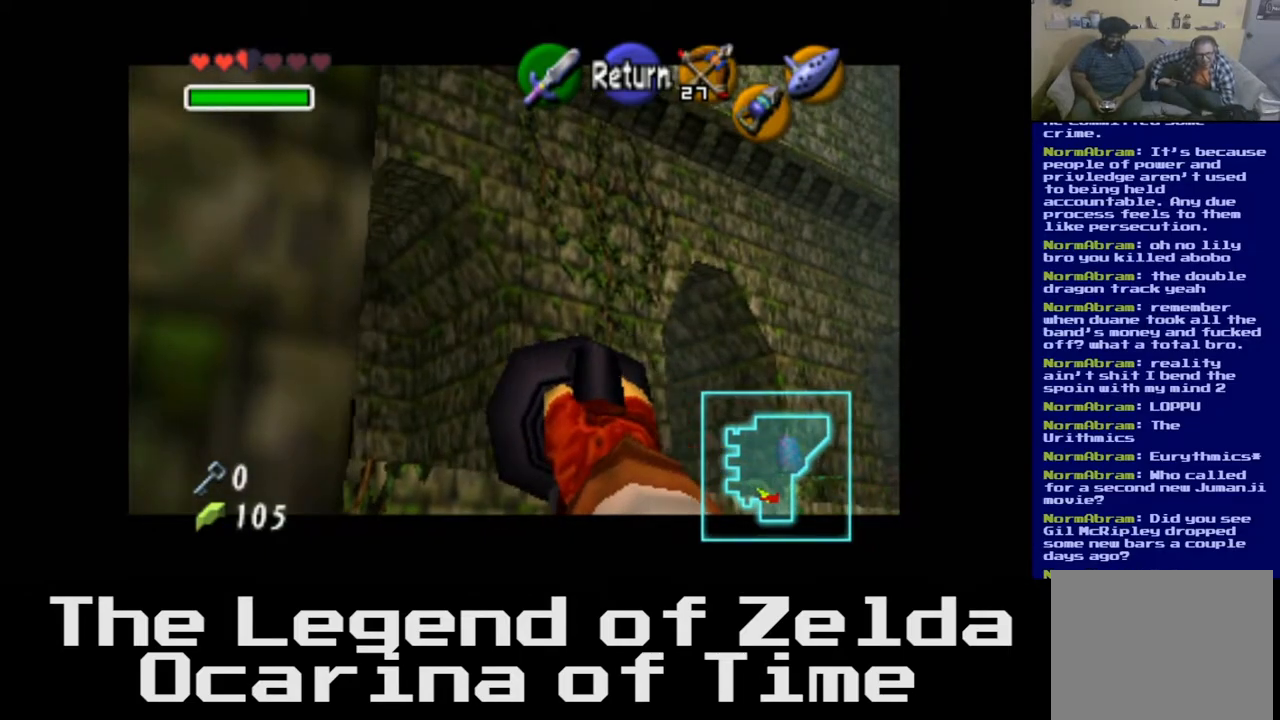
{"buttons": [], "left_stick": "center", "right_stick": "center", "events": [[200, "left_stick", "center"]]}
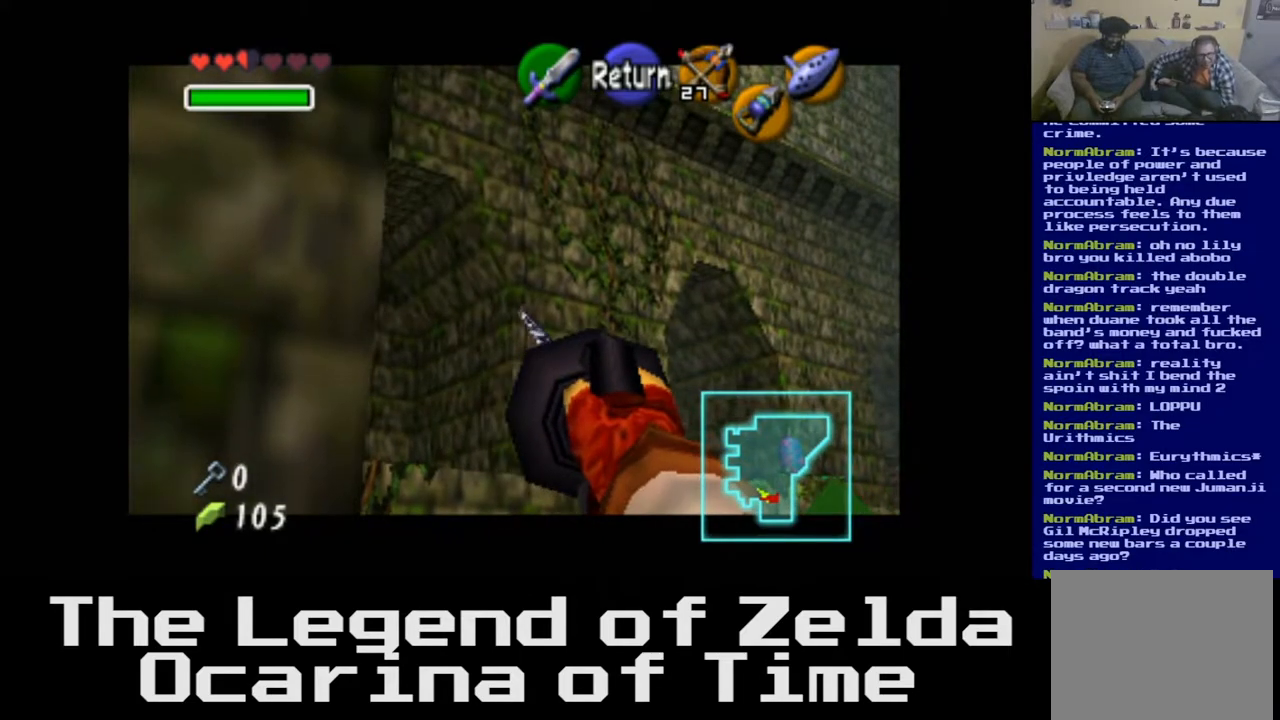
{"buttons": [], "left_stick": "right", "right_stick": "center", "events": [[33, "left_stick", "right"]]}
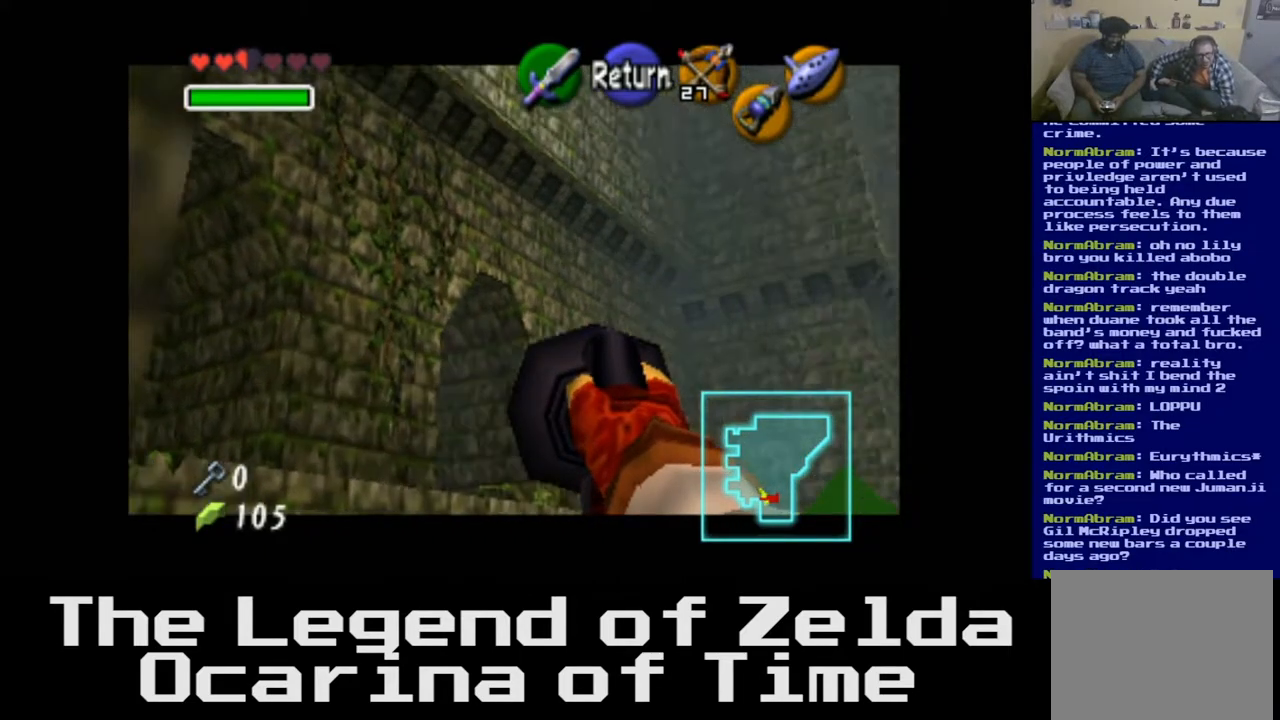
{"buttons": [], "left_stick": "right", "right_stick": "center", "events": []}
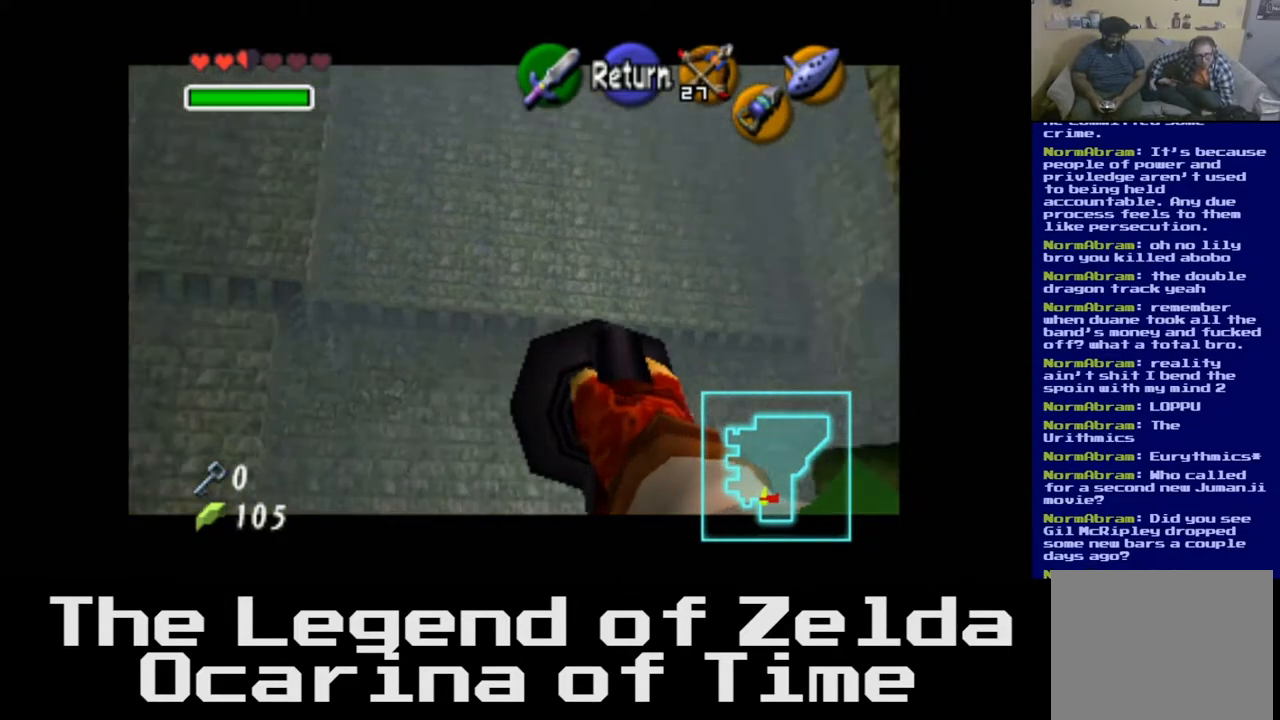
{"buttons": [], "left_stick": "center", "right_stick": "center", "events": [[167, "left_stick", "up-right"], [467, "left_stick", "center"]]}
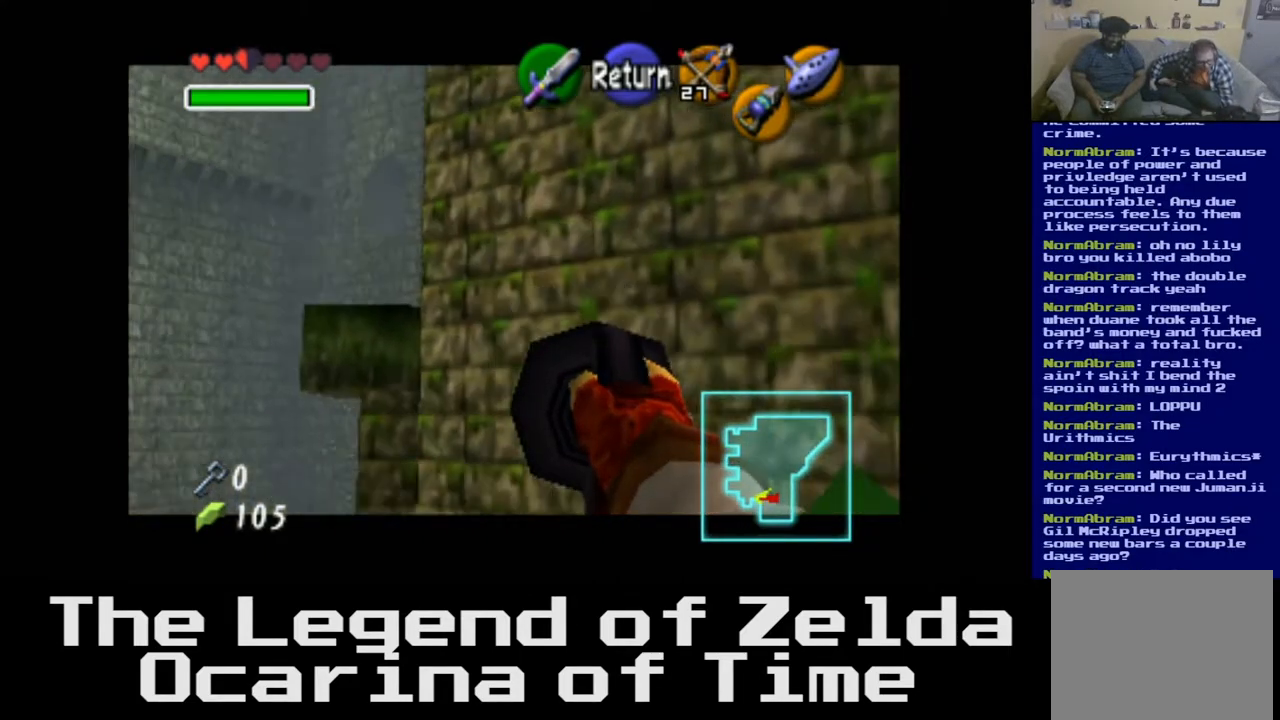
{"buttons": [], "left_stick": "down-right", "right_stick": "center", "events": [[250, "left_stick", "down"], [450, "left_stick", "down-right"]]}
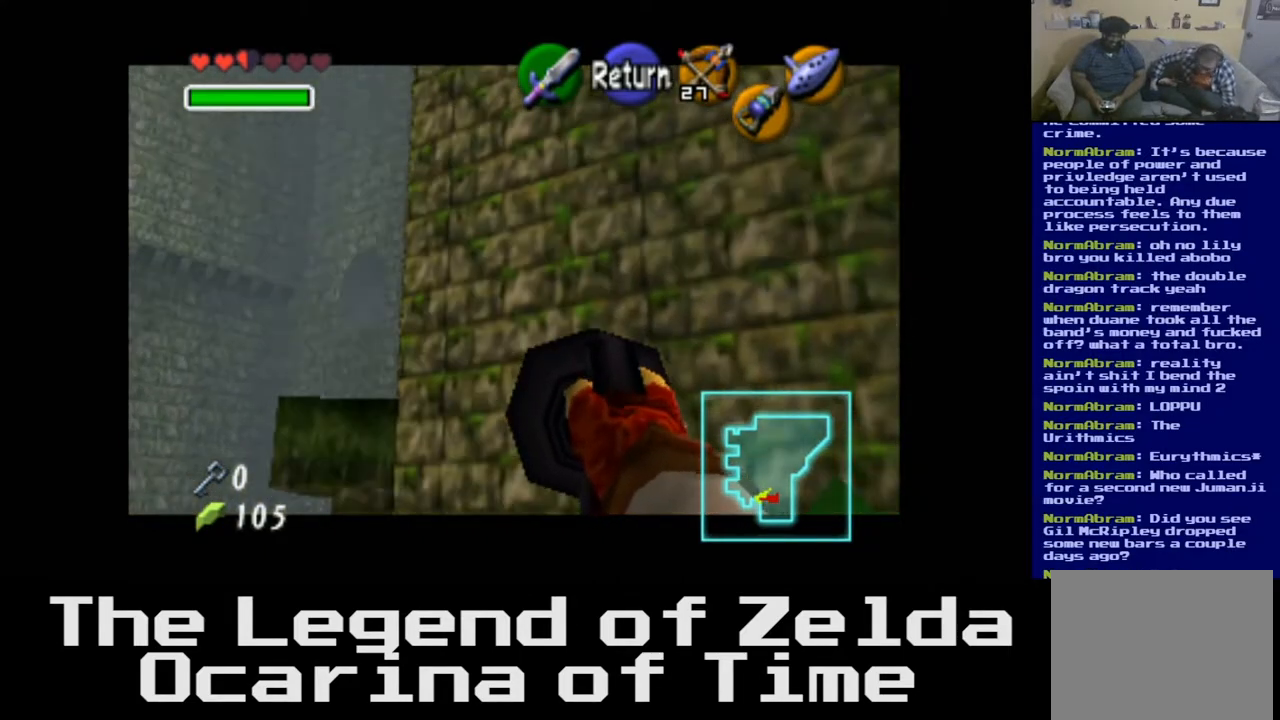
{"buttons": [], "left_stick": "up", "right_stick": "center", "events": [[100, "left_stick", "right"], [300, "left_stick", "up"]]}
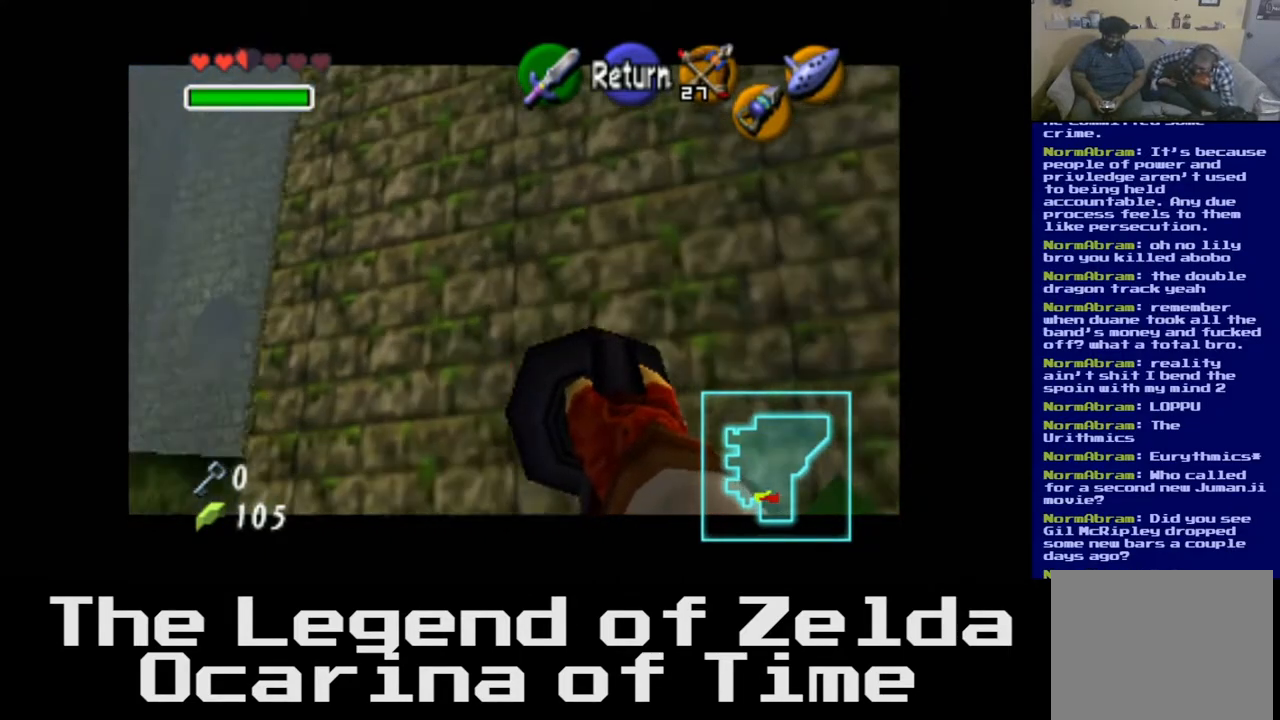
{"buttons": [], "left_stick": "right", "right_stick": "center", "events": [[100, "left_stick", "up-right"], [217, "left_stick", "right"]]}
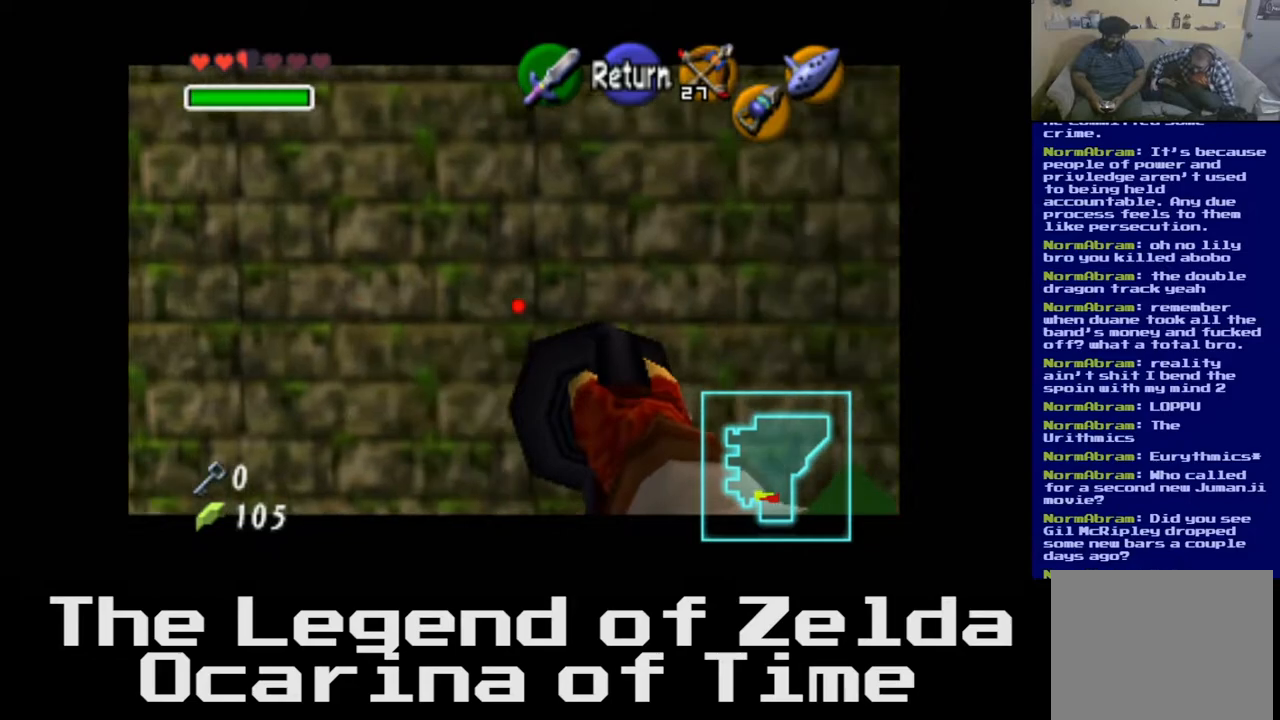
{"buttons": [], "left_stick": "center", "right_stick": "center", "events": [[500, "left_stick", "center"]]}
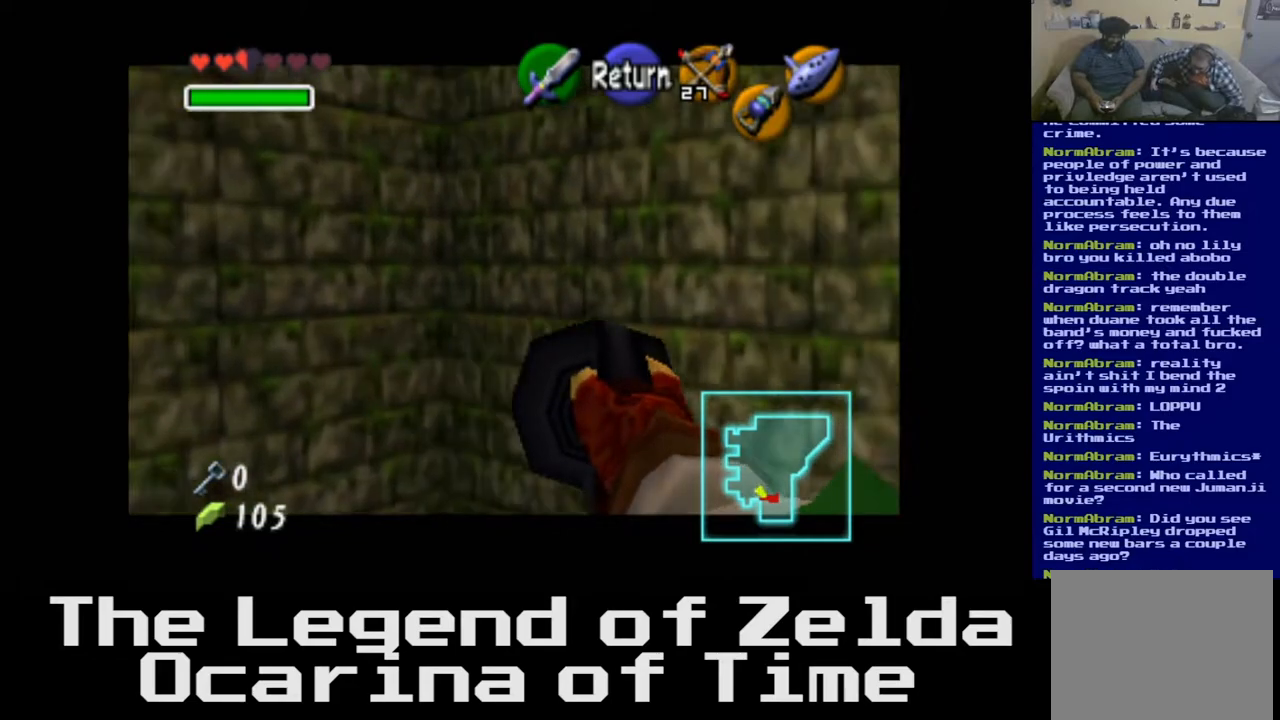
{"buttons": [], "left_stick": "right", "right_stick": "center", "events": [[300, "left_stick", "right"]]}
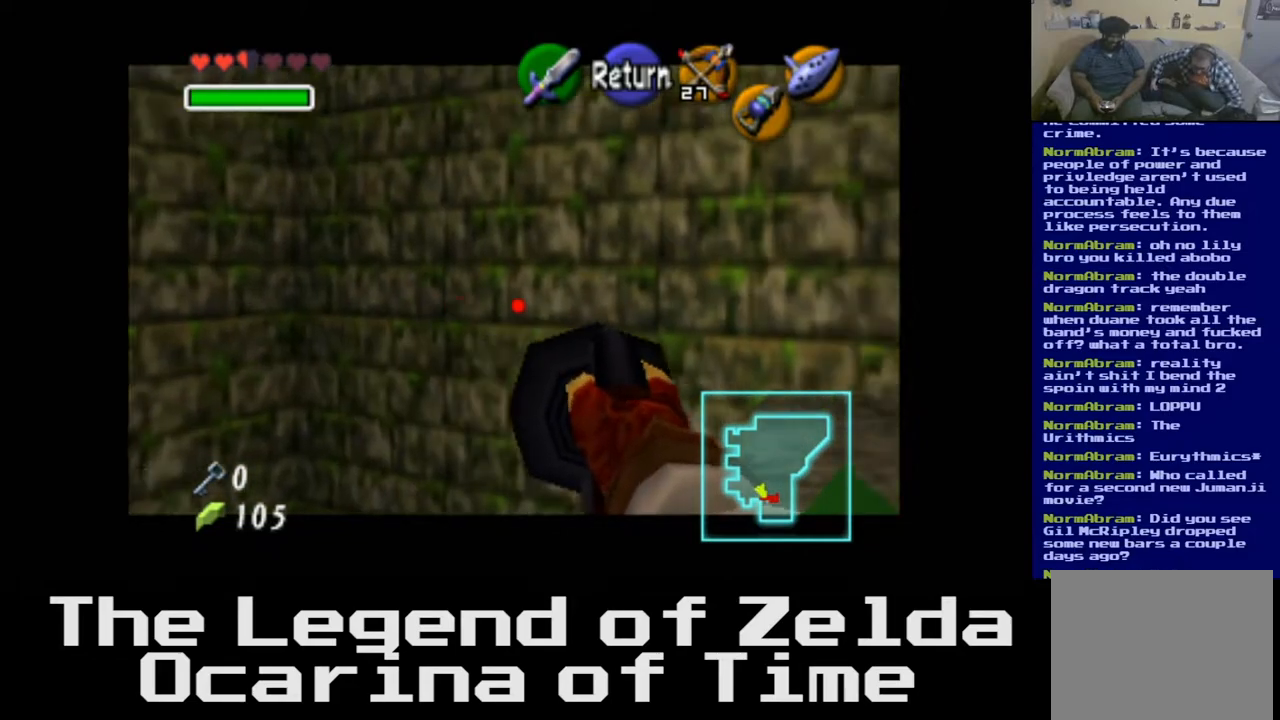
{"buttons": [], "left_stick": "right", "right_stick": "center", "events": [[283, "left_stick", "center"], [467, "left_stick", "right"]]}
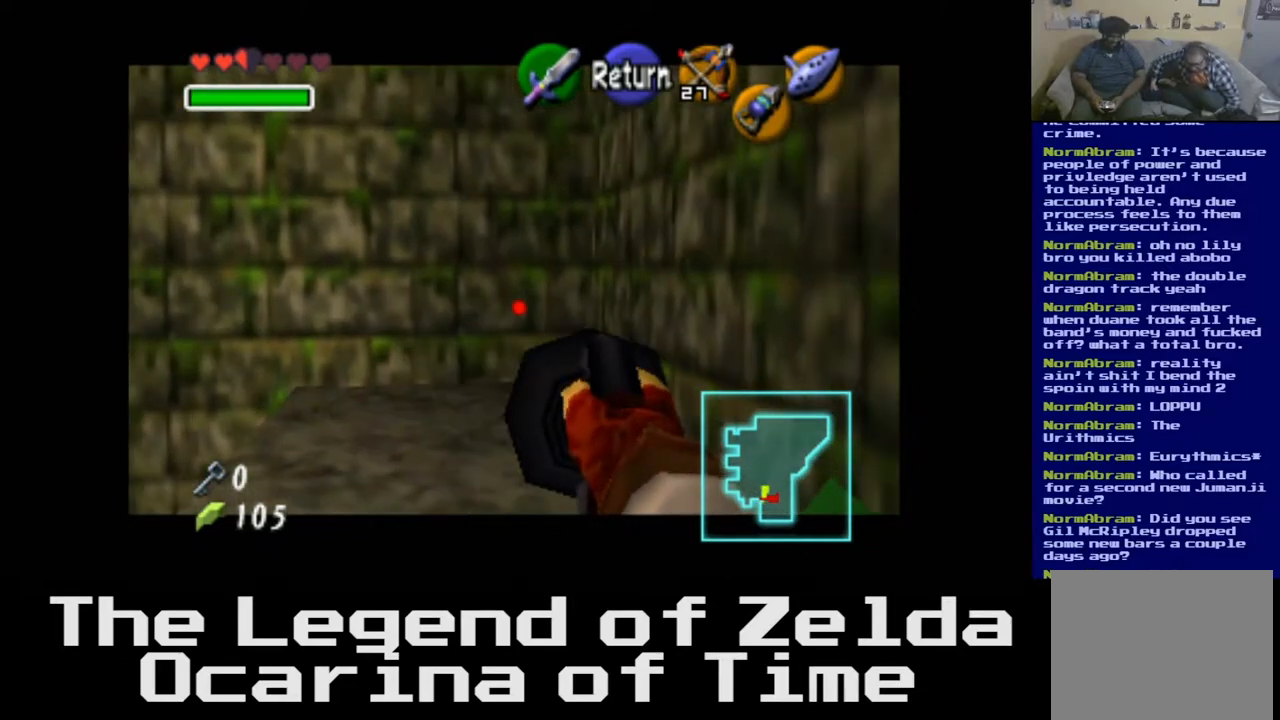
{"buttons": [], "left_stick": "right", "right_stick": "center", "events": []}
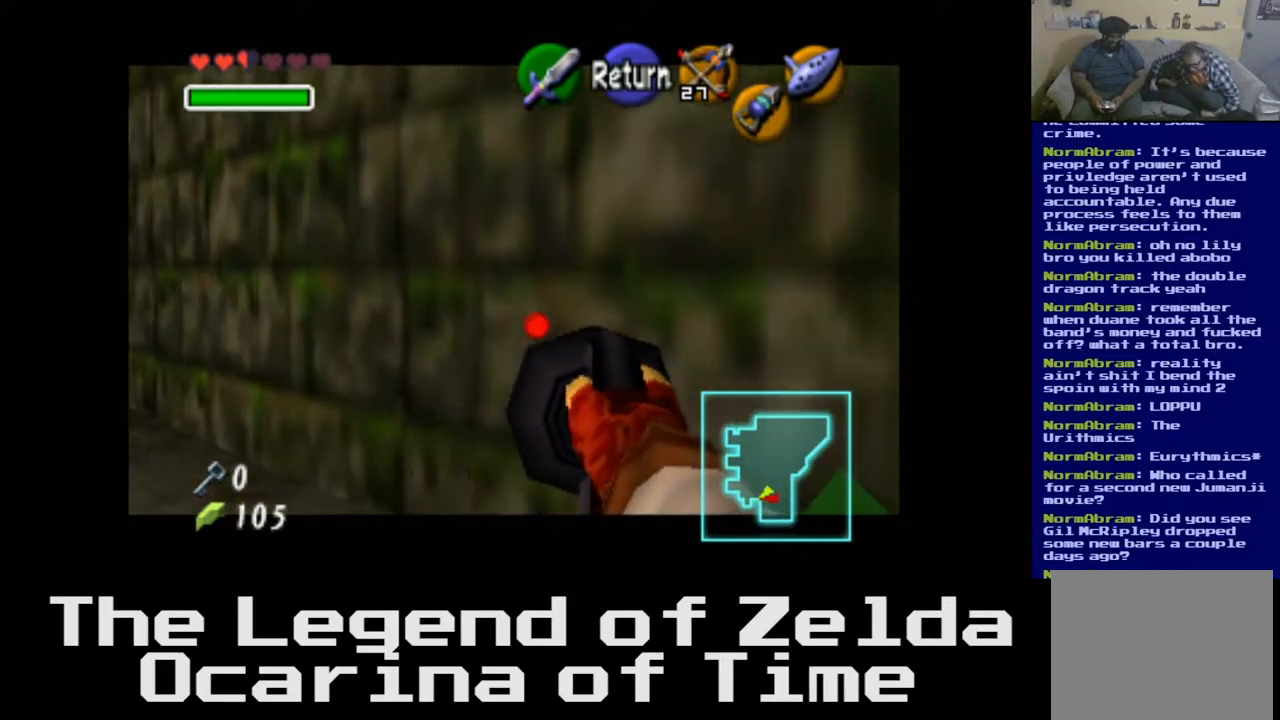
{"buttons": [], "left_stick": "center", "right_stick": "center", "events": [[50, "left_stick", "center"]]}
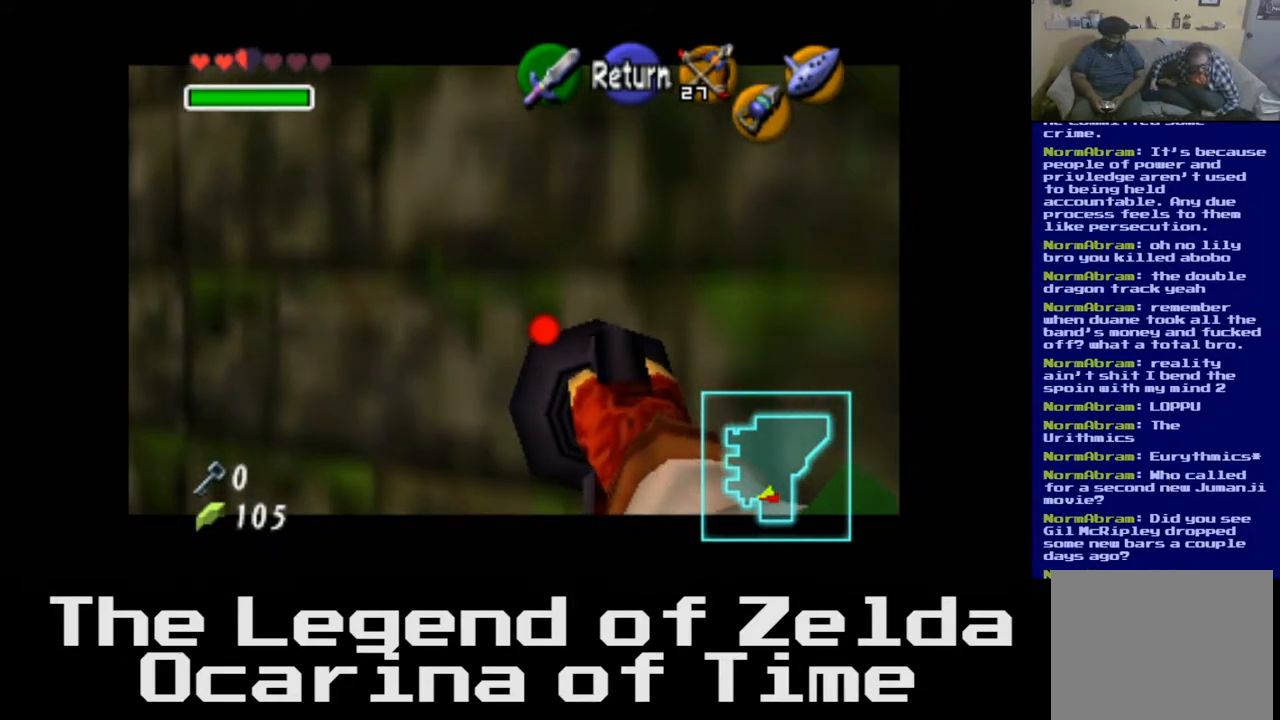
{"buttons": [], "left_stick": "center", "right_stick": "center", "events": []}
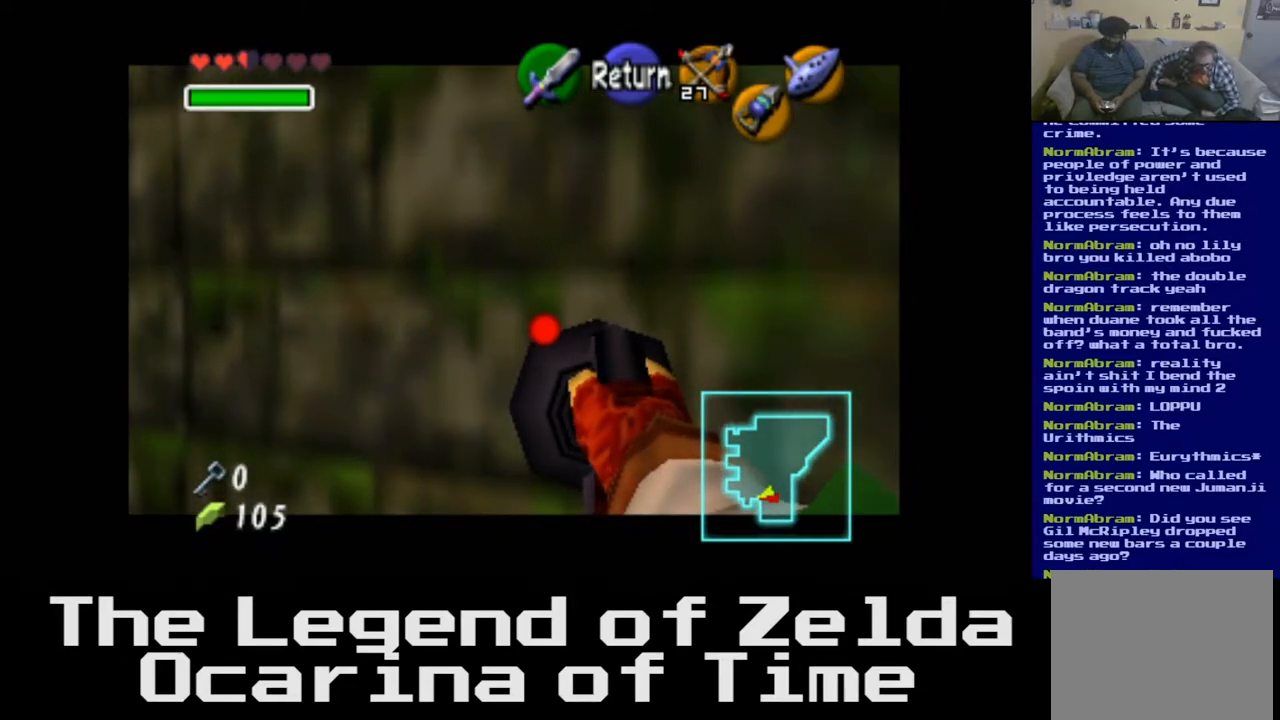
{"buttons": [], "left_stick": "right", "right_stick": "center", "events": [[183, "left_stick", "right"]]}
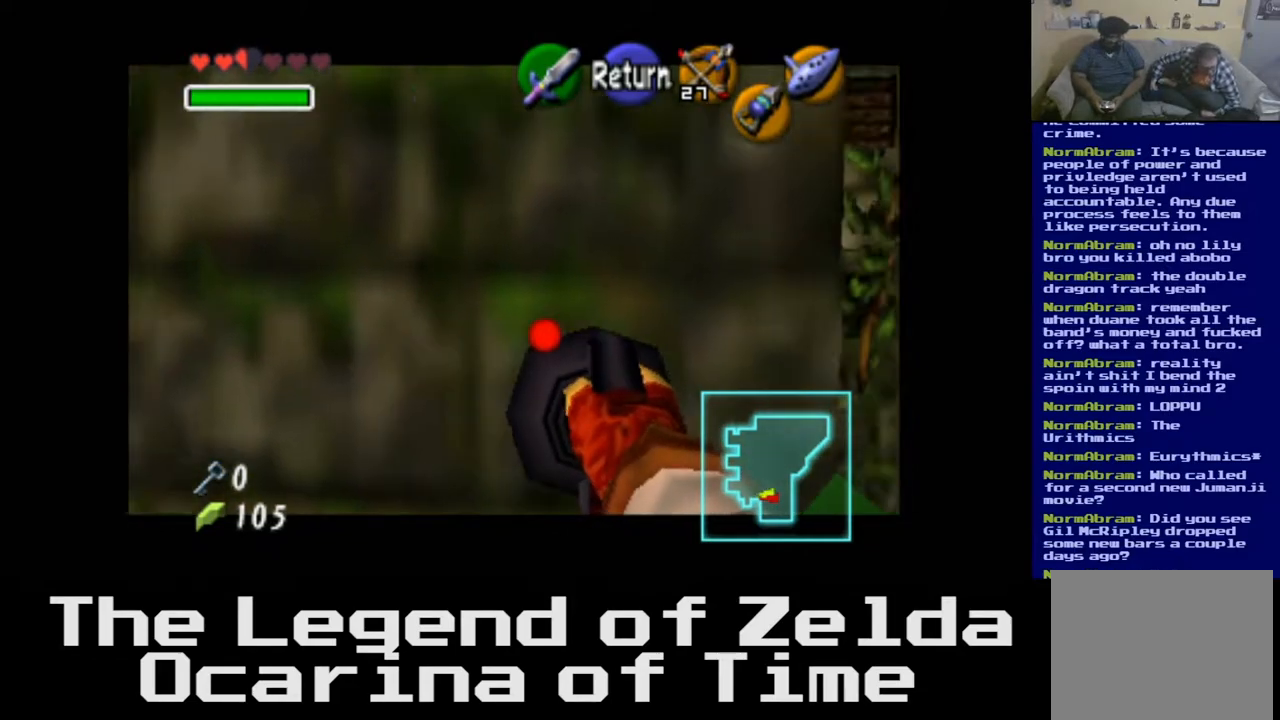
{"buttons": [], "left_stick": "center", "right_stick": "center", "events": [[483, "left_stick", "center"]]}
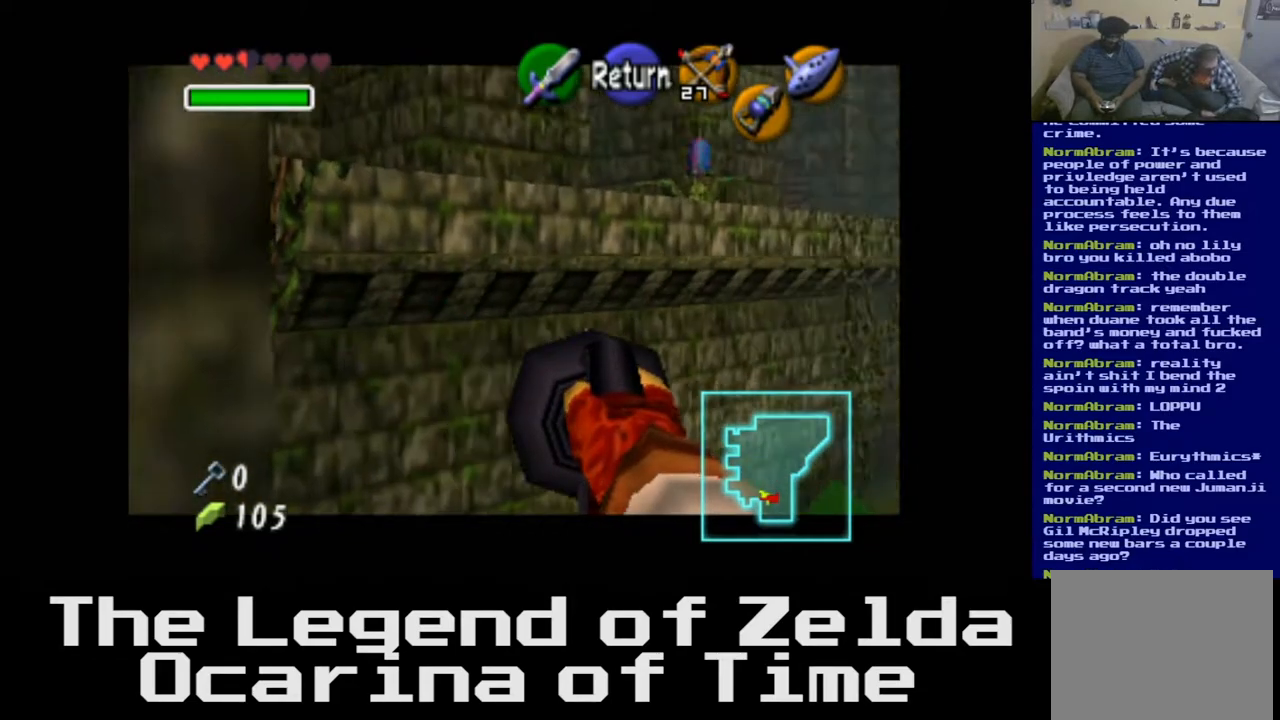
{"buttons": [], "left_stick": "left", "right_stick": "center", "events": [[283, "left_stick", "left"]]}
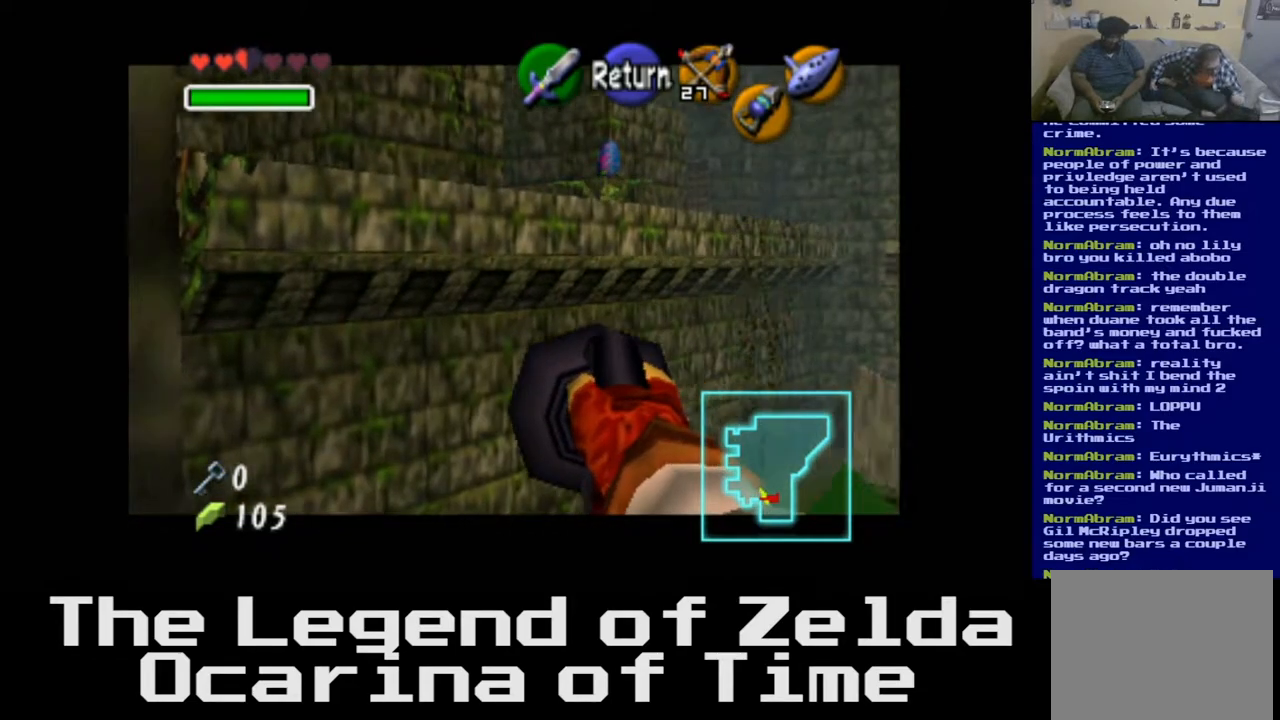
{"buttons": [], "left_stick": "left", "right_stick": "center", "events": [[83, "left_stick", "center"], [350, "left_stick", "left"]]}
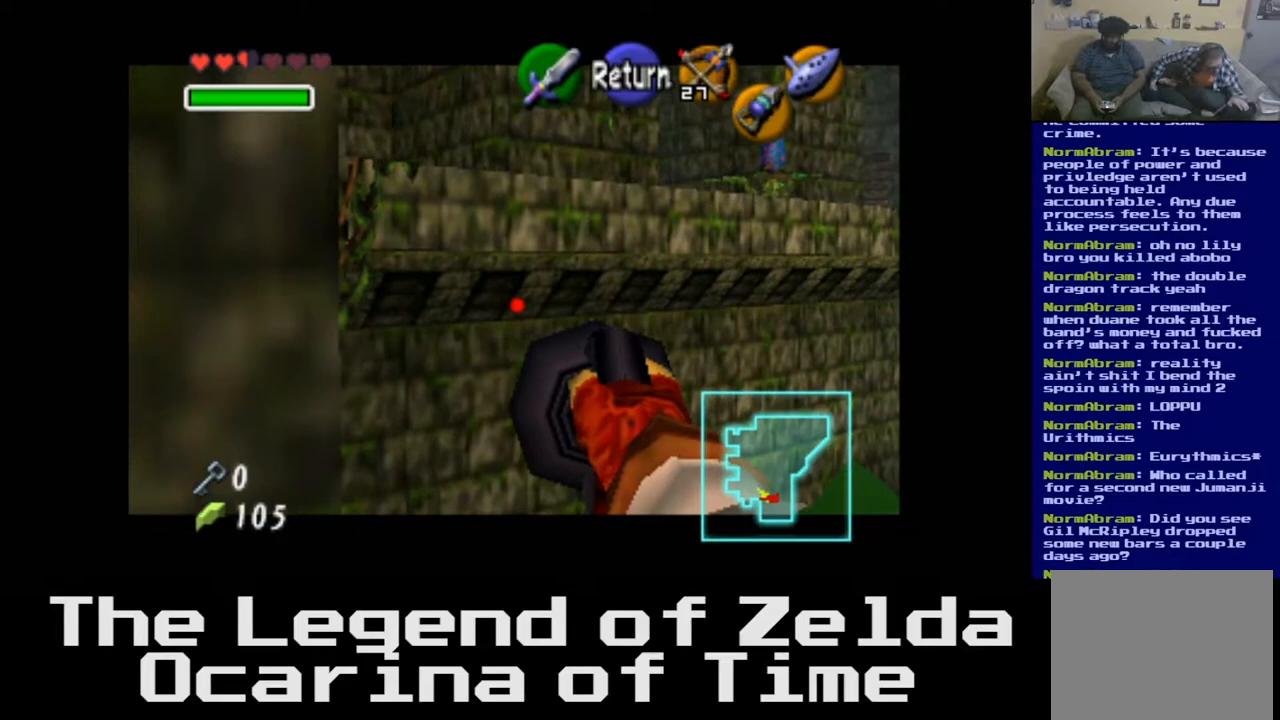
{"buttons": [], "left_stick": "center", "right_stick": "center", "events": [[50, "left_stick", "center"]]}
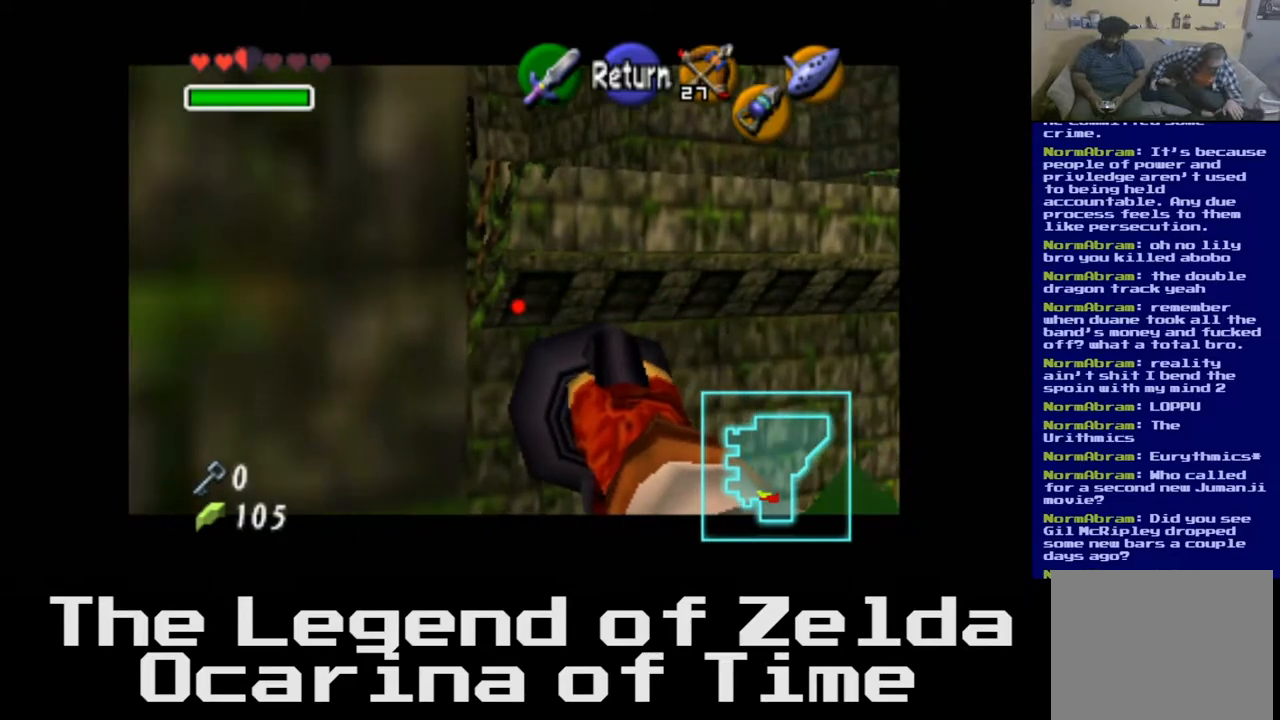
{"buttons": [], "left_stick": "center", "right_stick": "center", "events": []}
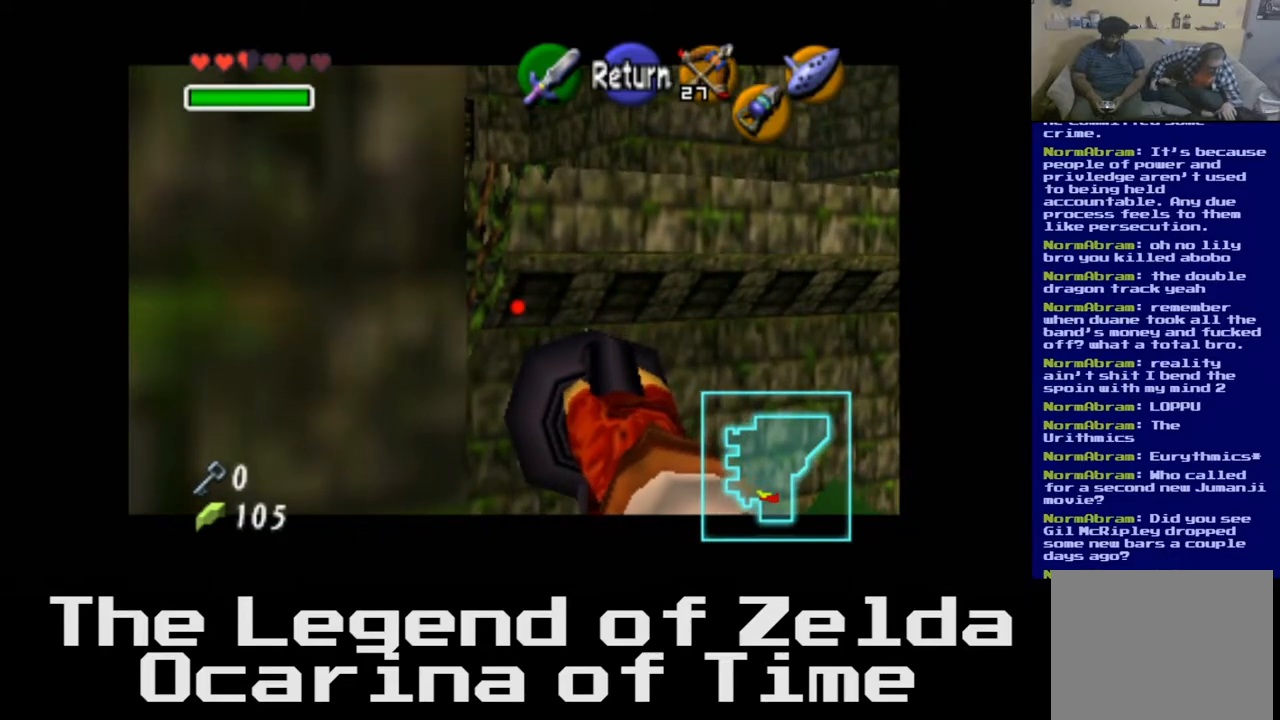
{"buttons": [], "left_stick": "center", "right_stick": "center", "events": [[283, "A", "down"], [450, "A", "up"]]}
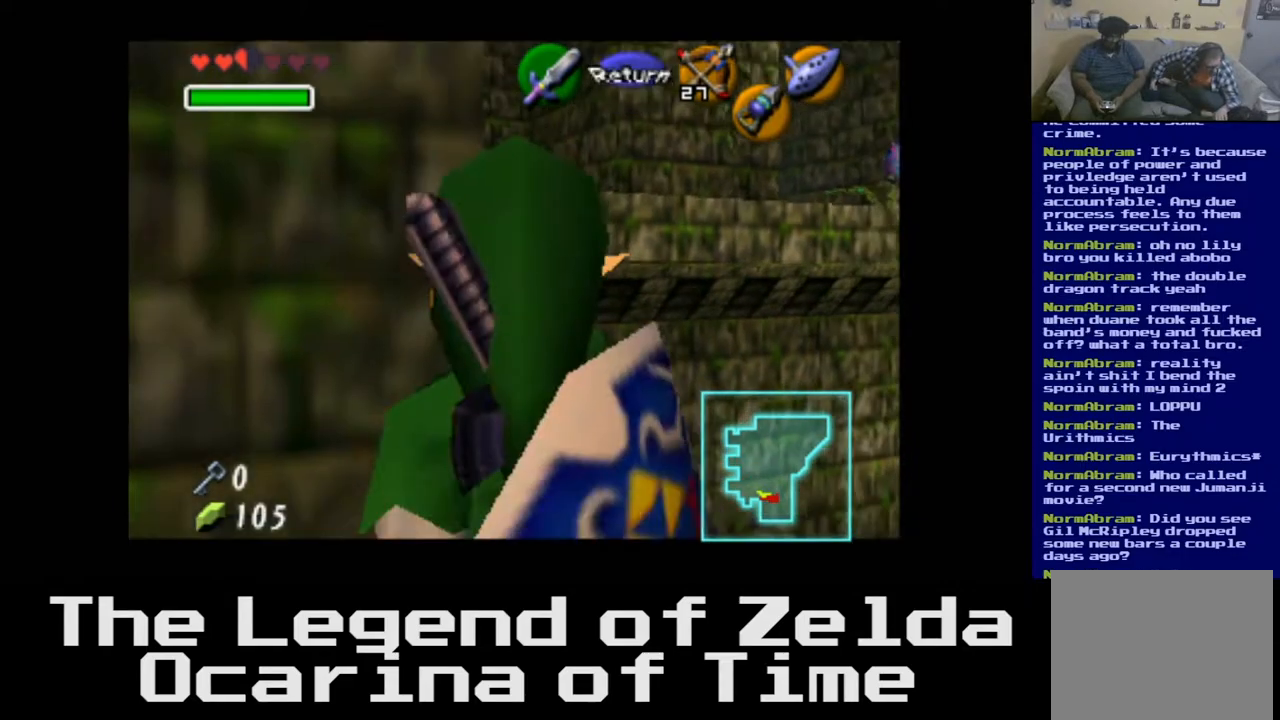
{"buttons": [], "left_stick": "down", "right_stick": "center", "events": [[333, "left_stick", "down"]]}
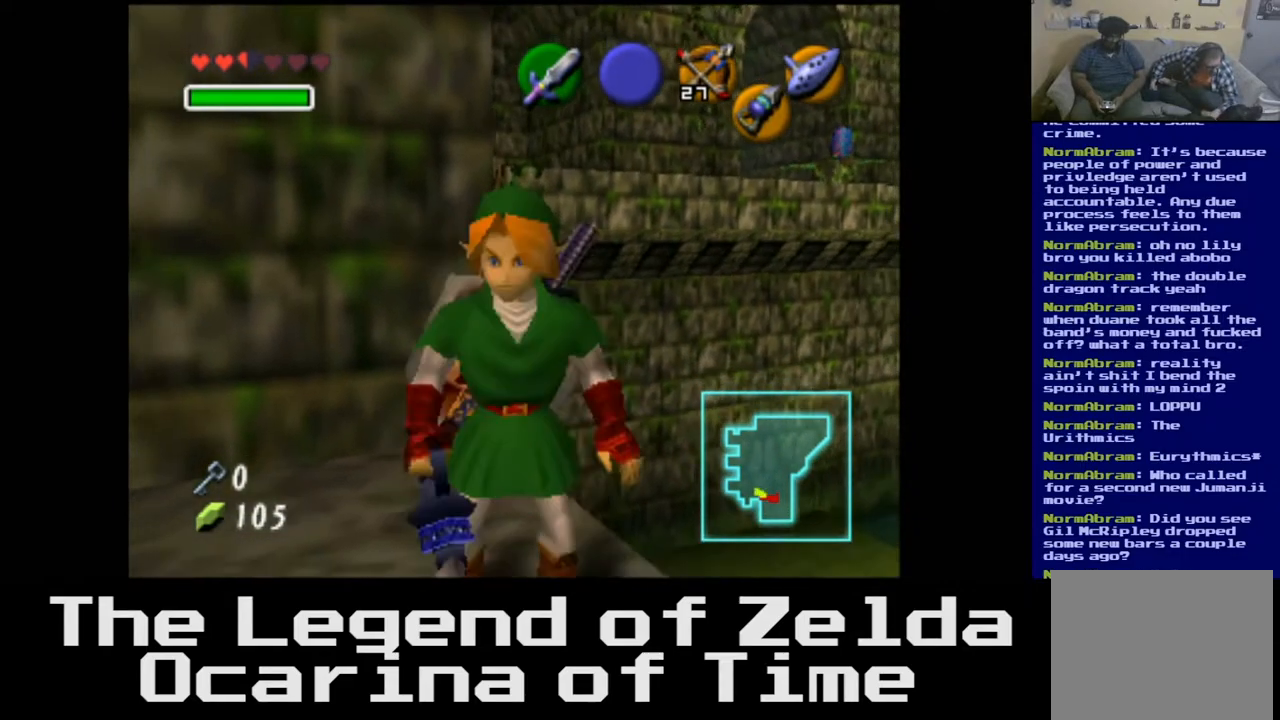
{"buttons": [], "left_stick": "right", "right_stick": "center", "events": [[217, "left_stick", "center"], [467, "left_stick", "right"]]}
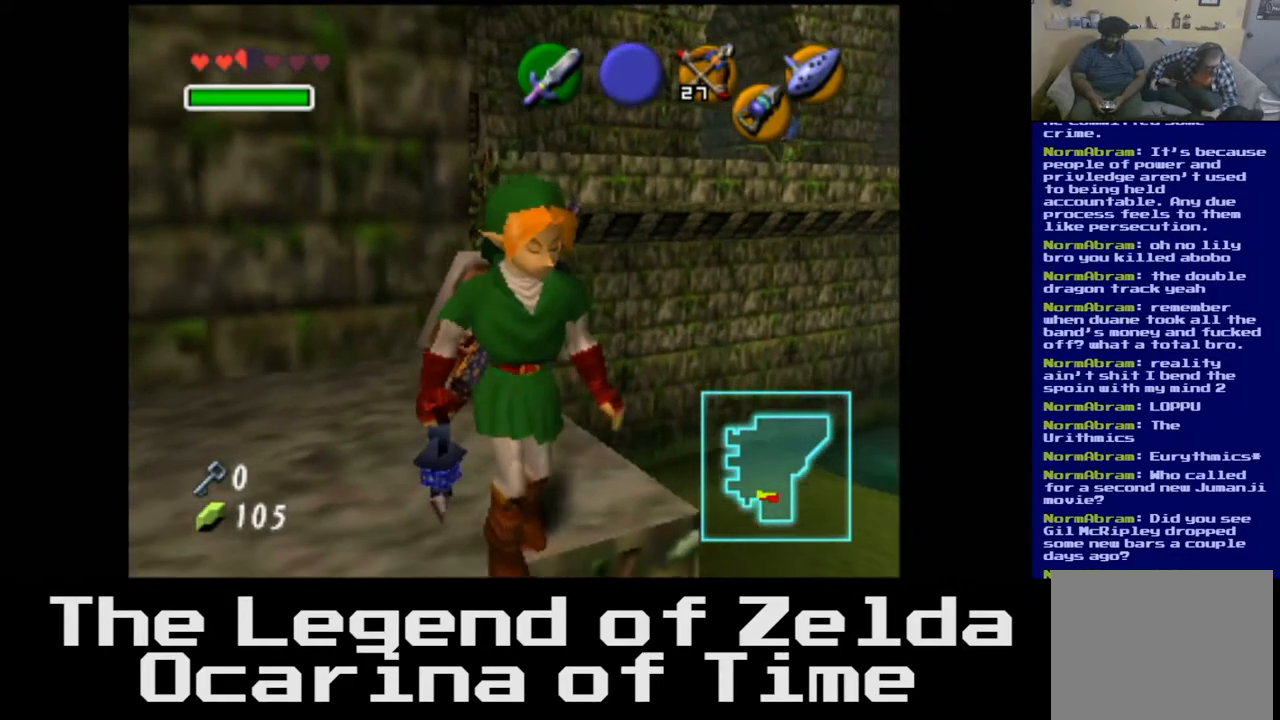
{"buttons": [], "left_stick": "center", "right_stick": "center", "events": [[167, "left_stick", "center"]]}
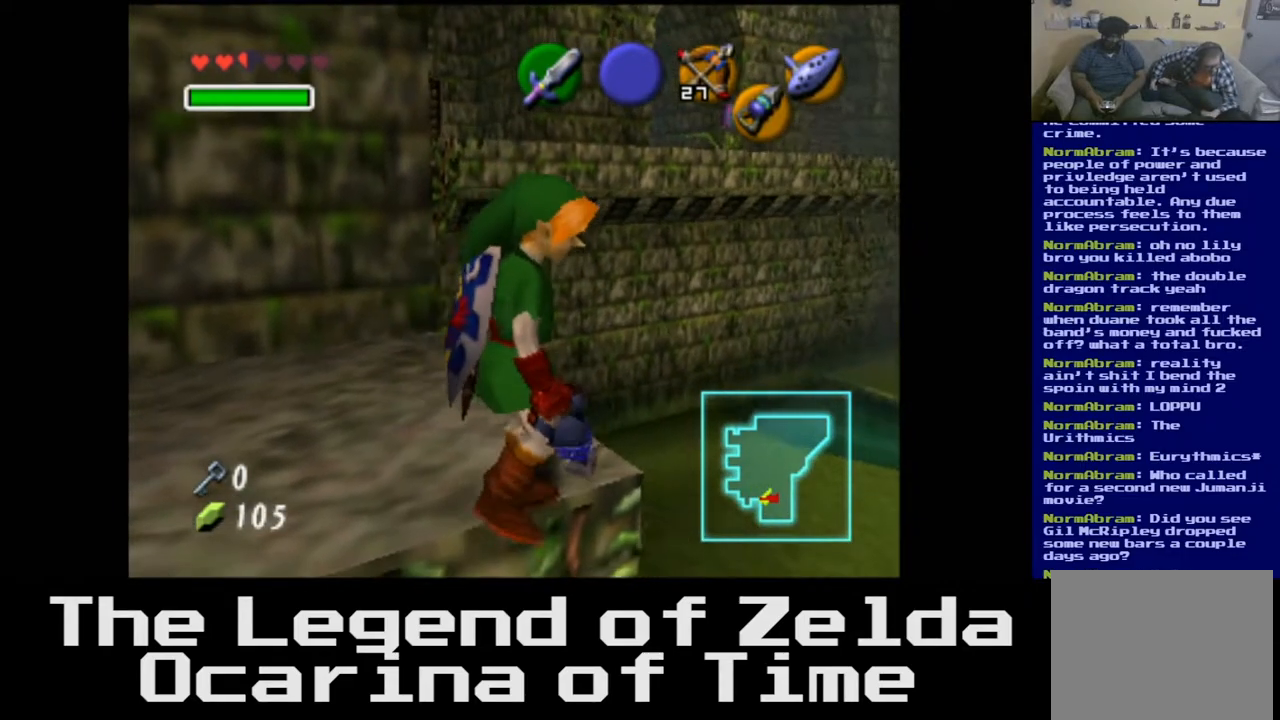
{"buttons": [], "left_stick": "center", "right_stick": "center", "events": [[33, "left_stick", "up"], [283, "left_stick", "center"]]}
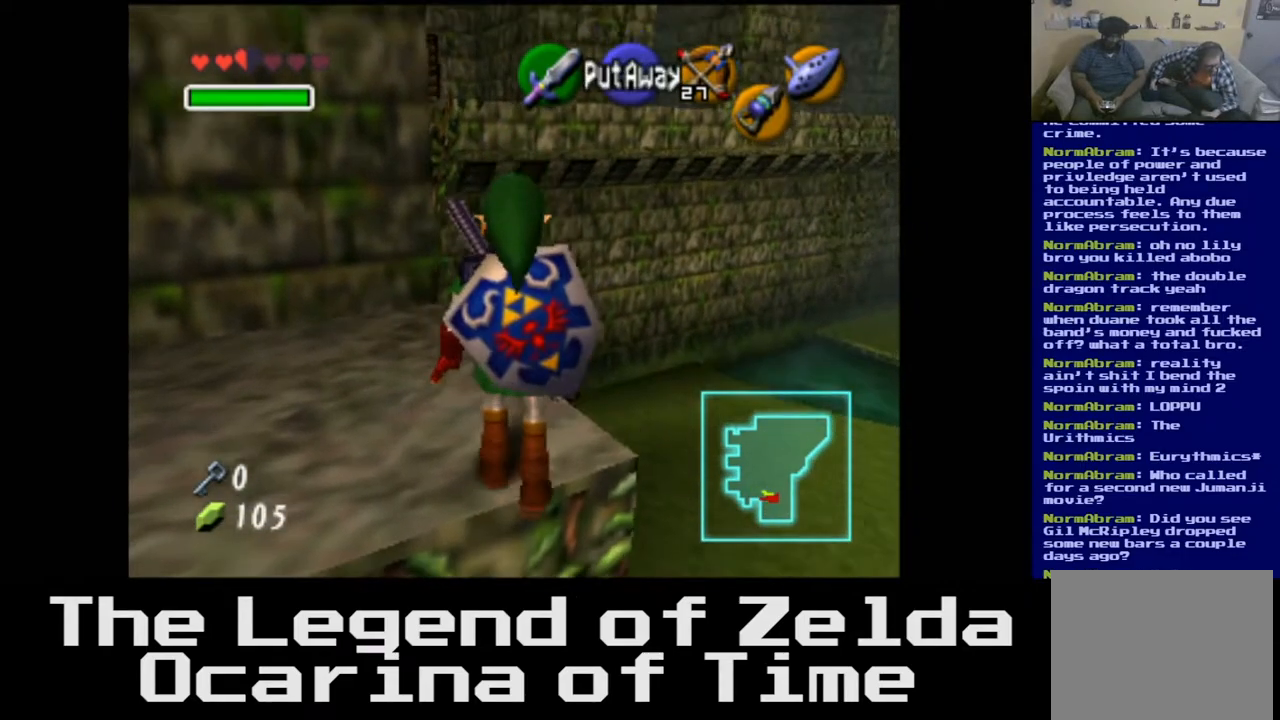
{"buttons": [], "left_stick": "center", "right_stick": "center", "events": [[100, "right_stick", "down"], [267, "right_stick", "center"]]}
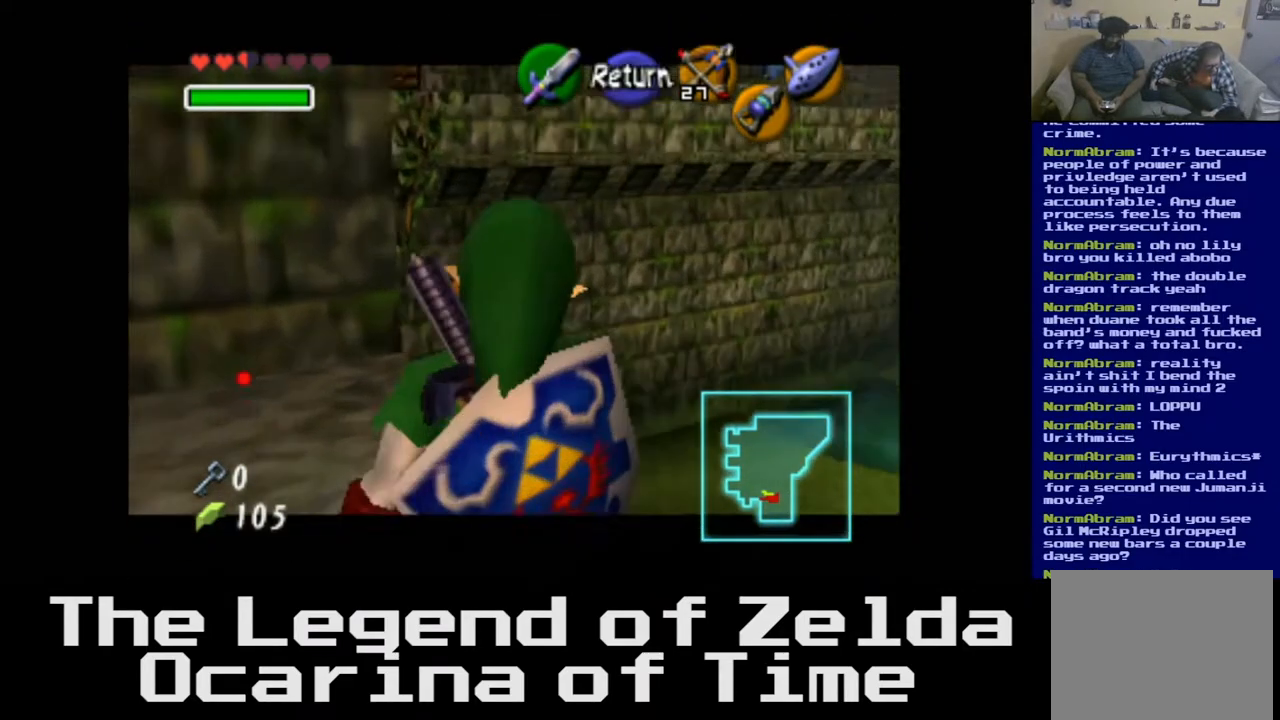
{"buttons": [], "left_stick": "left", "right_stick": "center", "events": [[433, "left_stick", "left"]]}
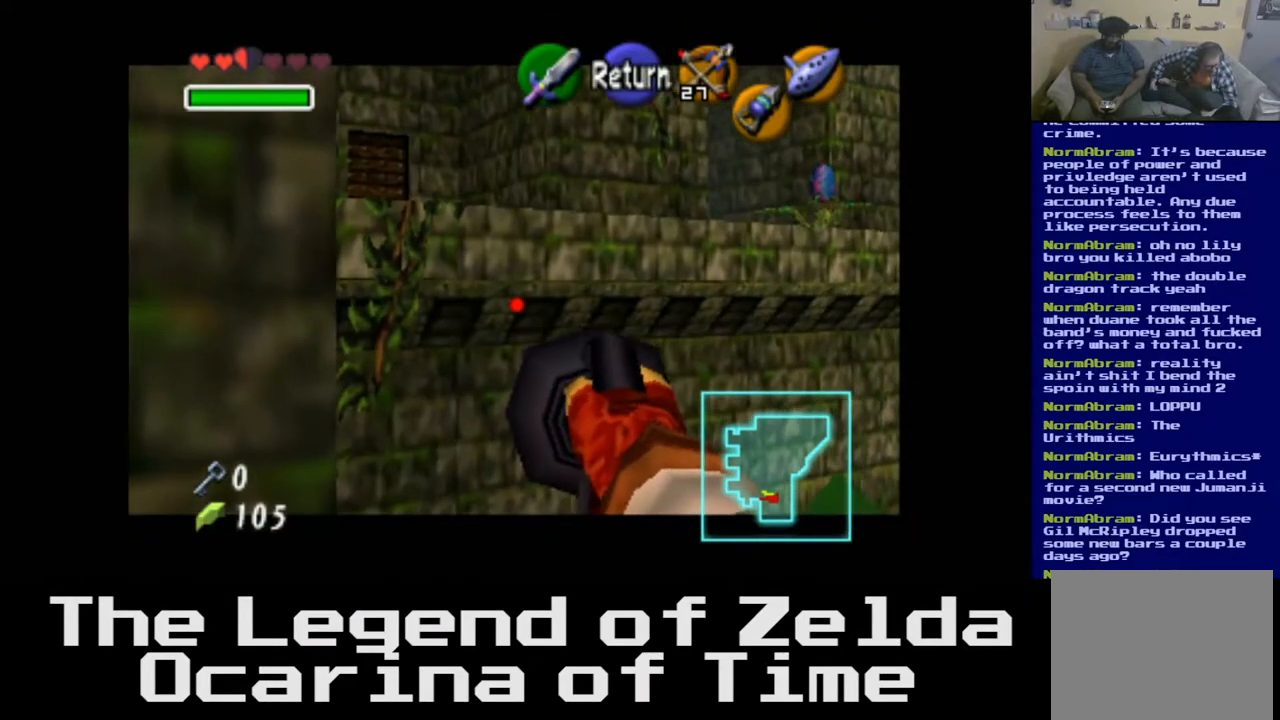
{"buttons": [], "left_stick": "center", "right_stick": "center", "events": [[167, "left_stick", "center"]]}